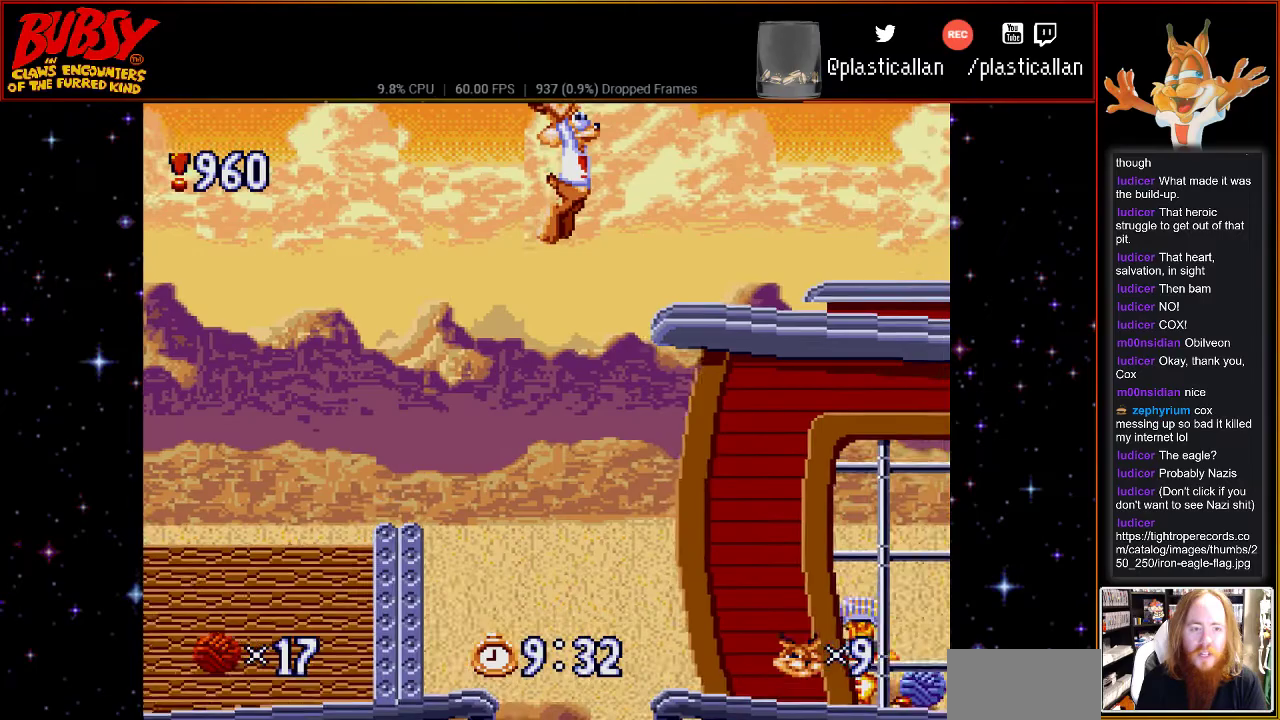
Gameplay with a controller (Nintendo layout); each line is a JSON object with the inputs held at the frame after it. "events" lists button and stick changes between this image and that frame as [ms after this image, input, new state], when the widget could be followed in between. Not read: L3 R3.
{"buttons": ["DPAD_RIGHT"], "events": [[283, "B", "up"]]}
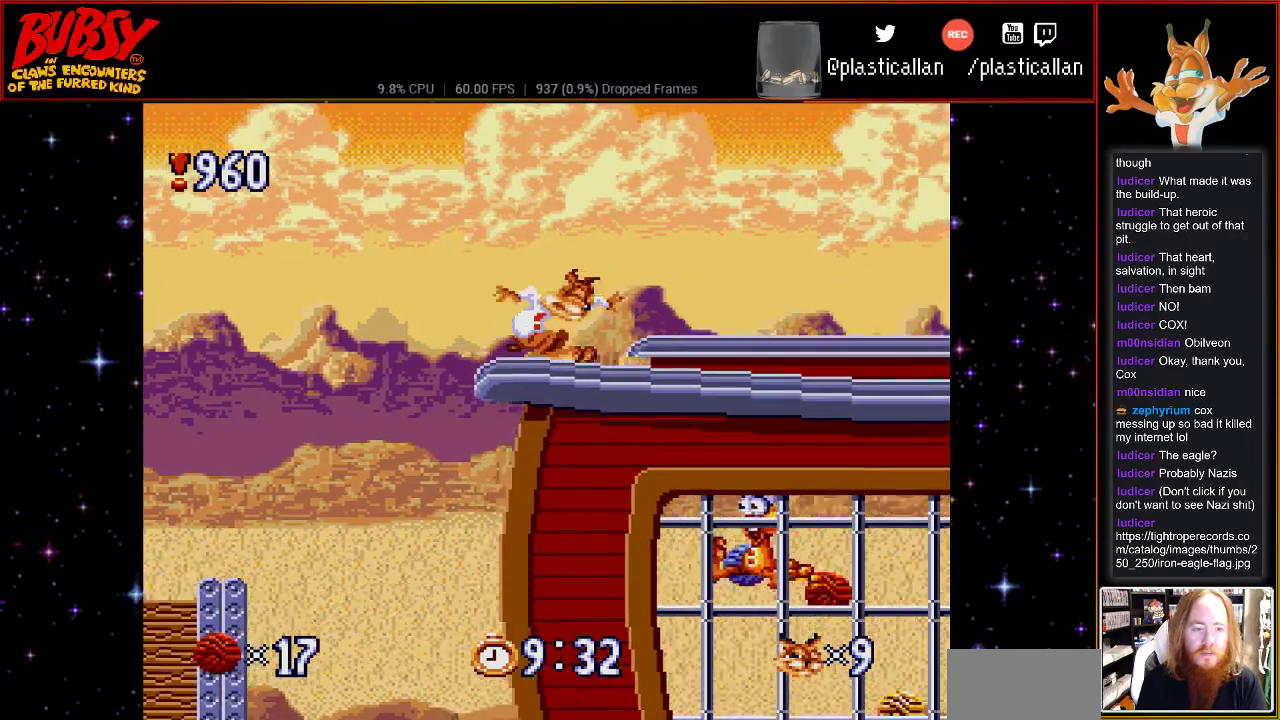
{"buttons": ["DPAD_RIGHT"], "events": []}
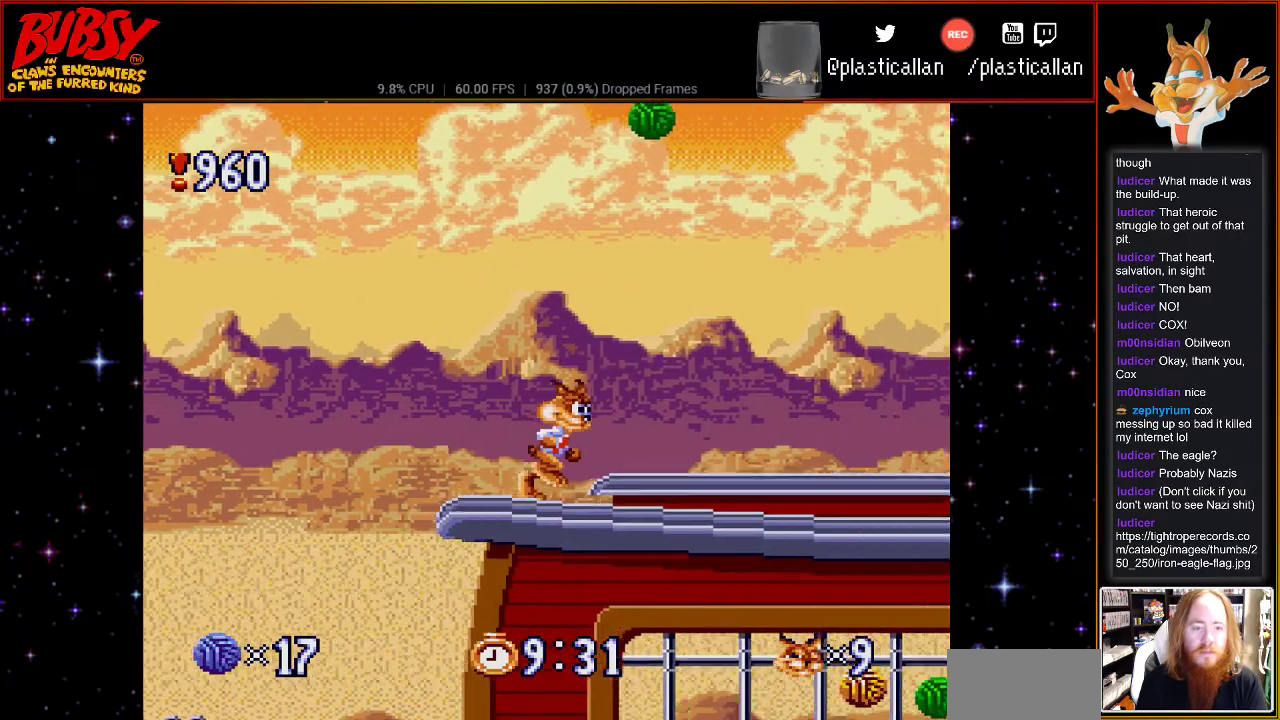
{"buttons": ["B"], "events": [[117, "B", "down"], [150, "DPAD_RIGHT", "up"]]}
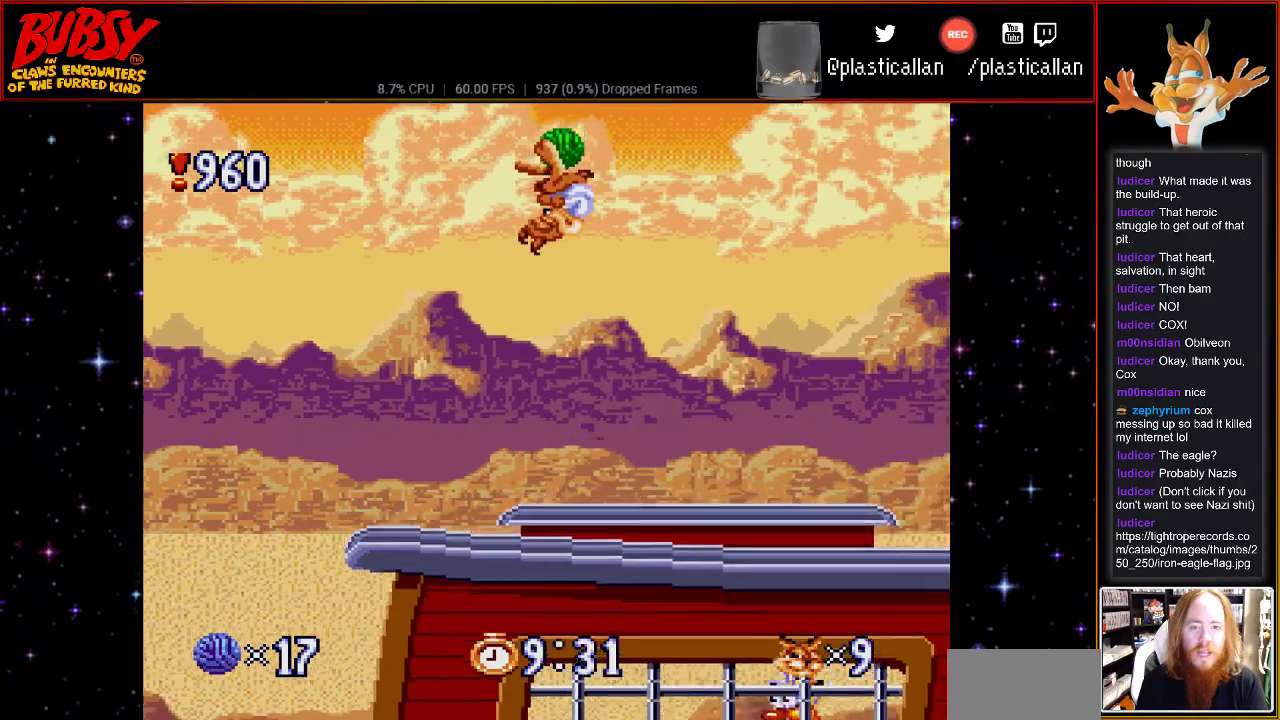
{"buttons": ["Y", "DPAD_RIGHT"], "events": [[217, "B", "up"], [300, "DPAD_RIGHT", "down"], [467, "Y", "down"]]}
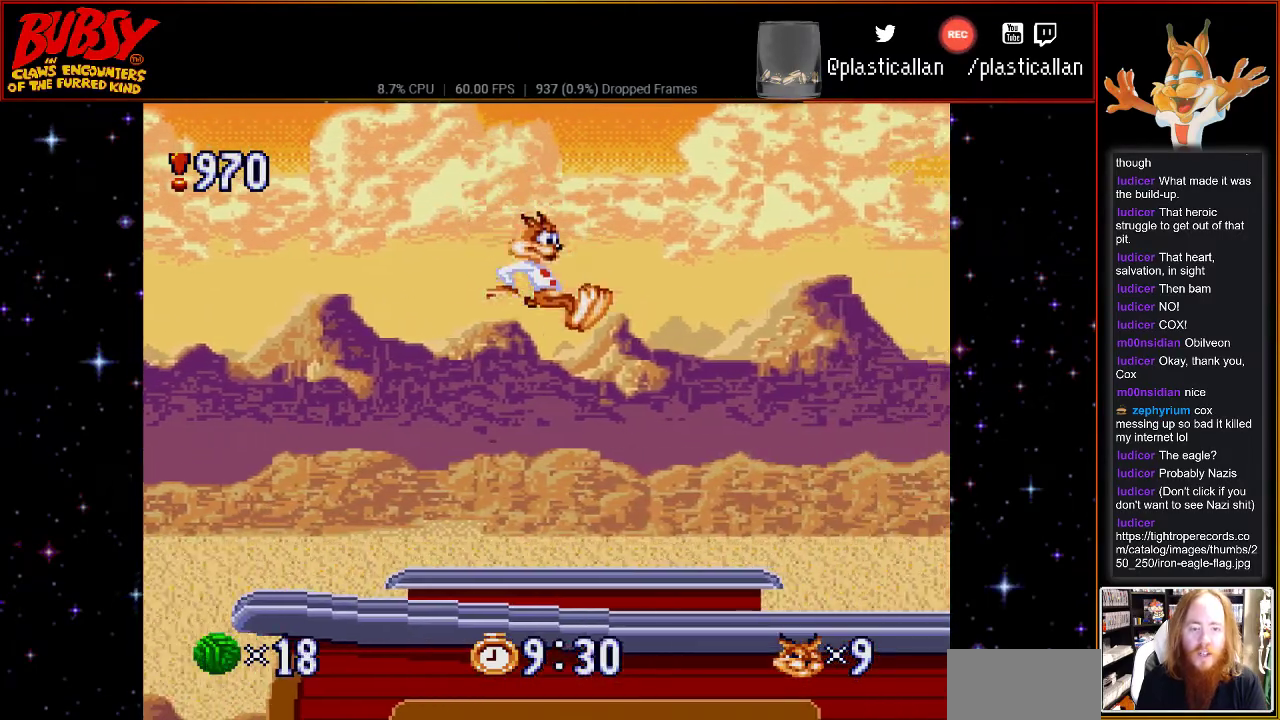
{"buttons": ["DPAD_RIGHT"], "events": [[300, "Y", "up"]]}
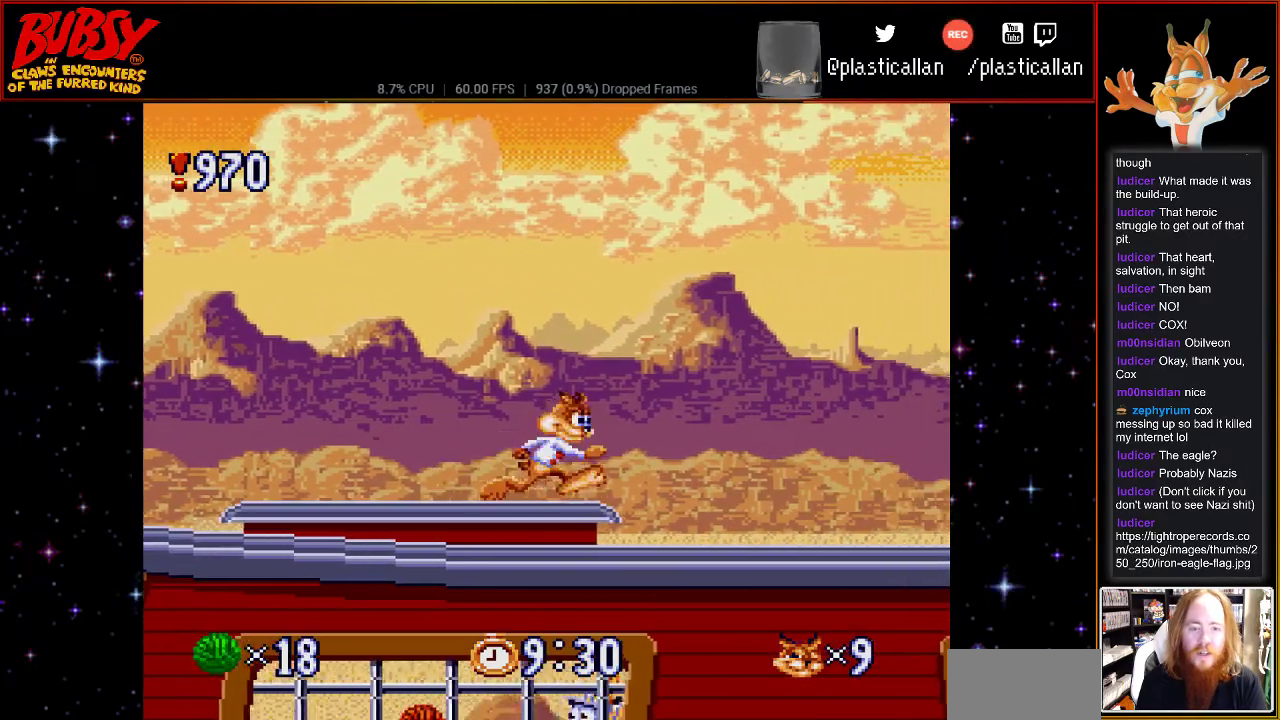
{"buttons": ["DPAD_RIGHT"], "events": []}
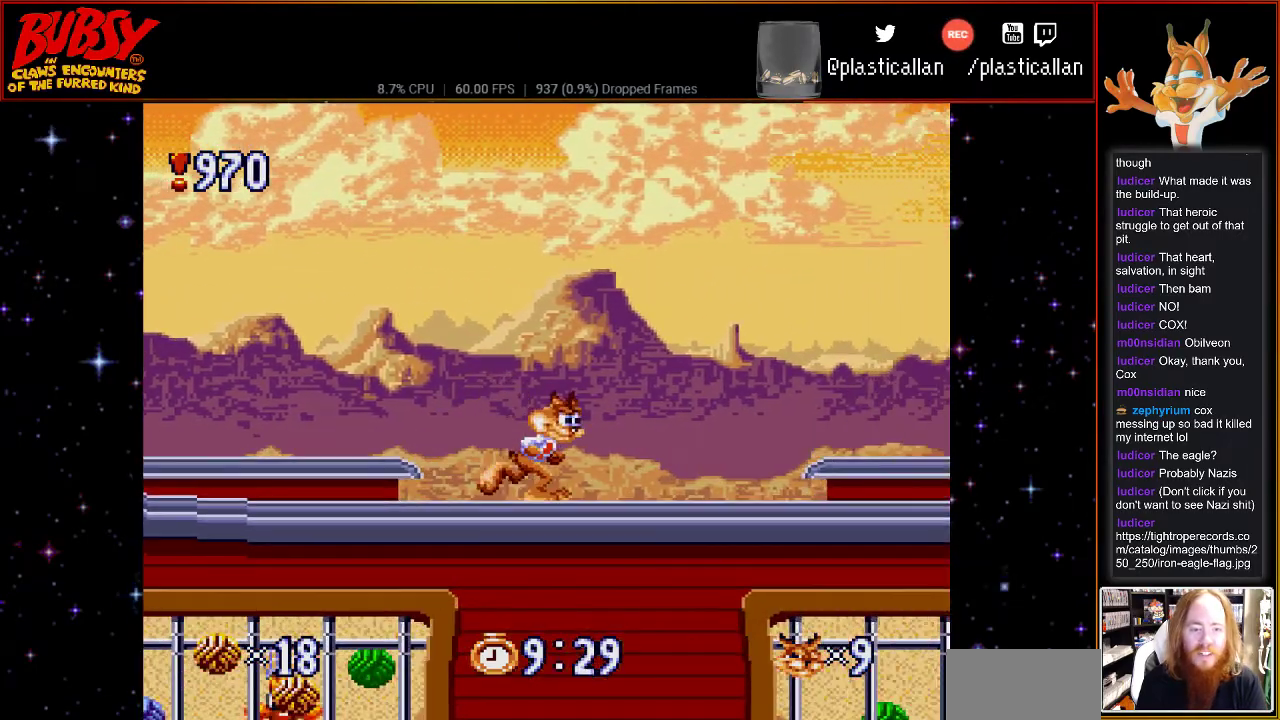
{"buttons": ["B", "DPAD_RIGHT"], "events": [[83, "B", "down"]]}
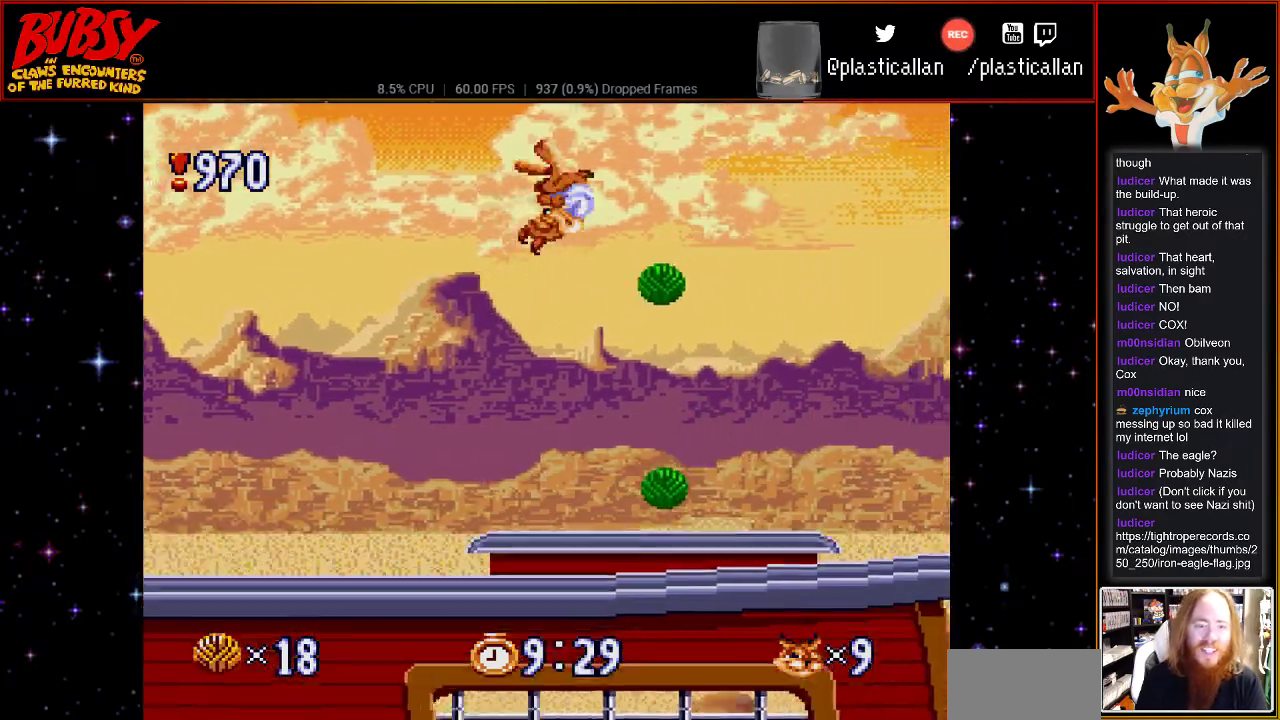
{"buttons": ["DPAD_RIGHT"], "events": [[50, "DPAD_RIGHT", "up"], [83, "B", "up"], [433, "DPAD_RIGHT", "down"]]}
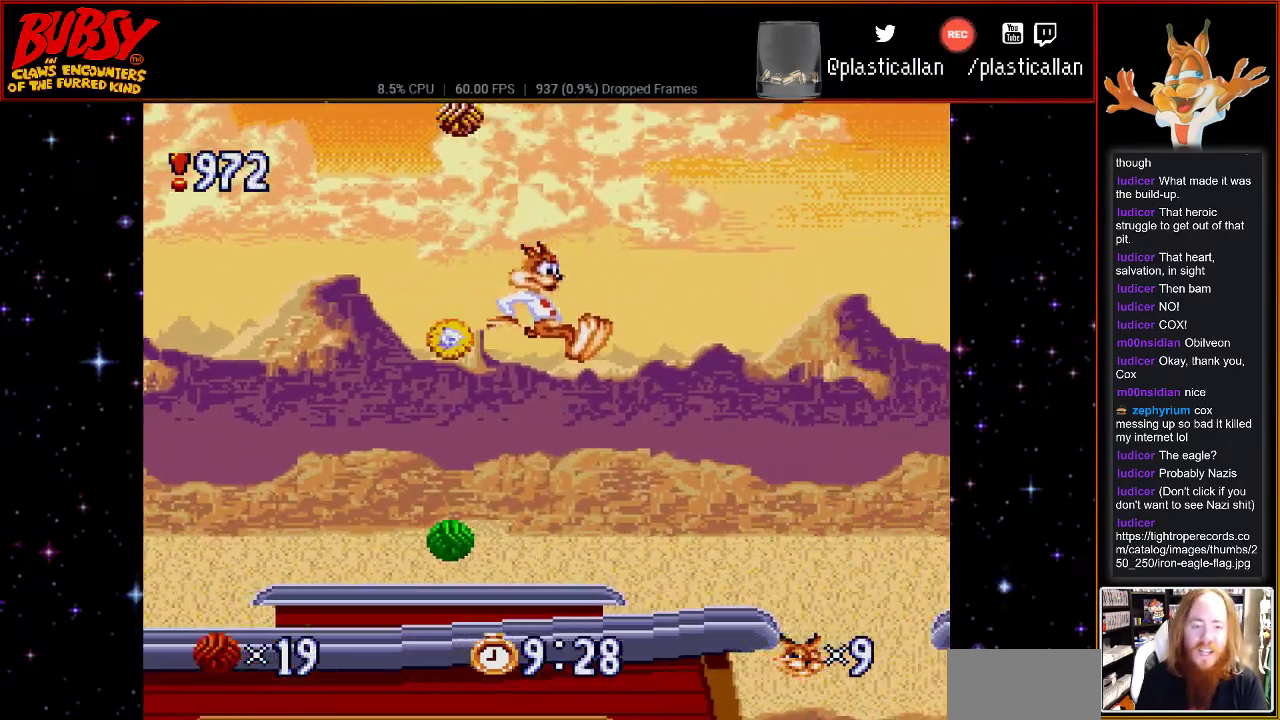
{"buttons": ["B", "DPAD_RIGHT"], "events": [[83, "DPAD_RIGHT", "up"], [283, "DPAD_RIGHT", "down"], [400, "B", "down"]]}
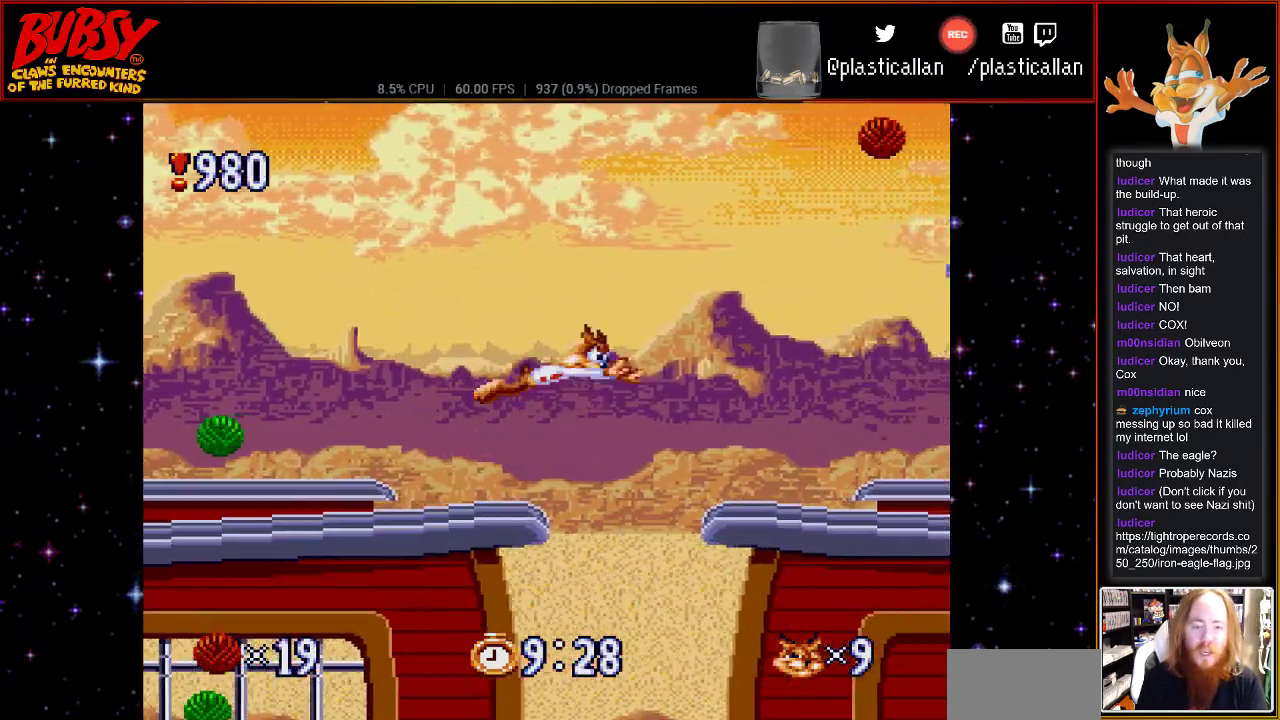
{"buttons": ["B"], "events": [[367, "DPAD_RIGHT", "up"]]}
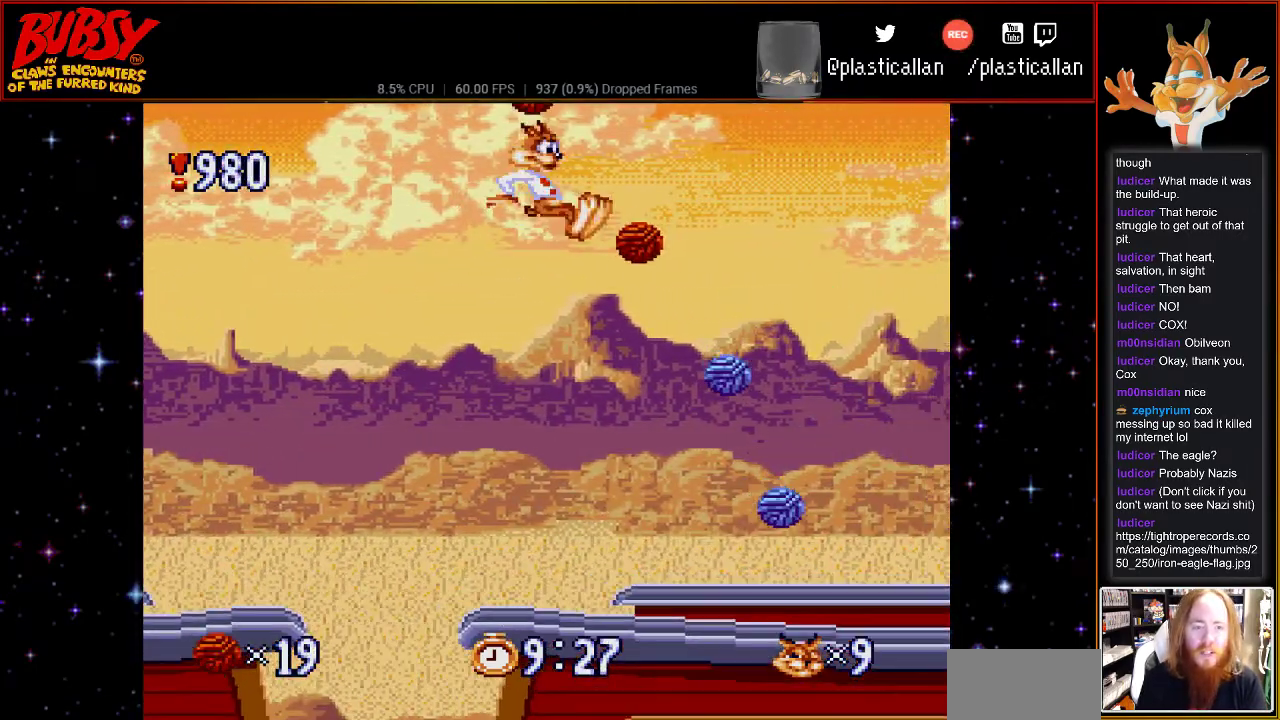
{"buttons": ["DPAD_LEFT"], "events": [[50, "B", "up"], [250, "DPAD_LEFT", "down"]]}
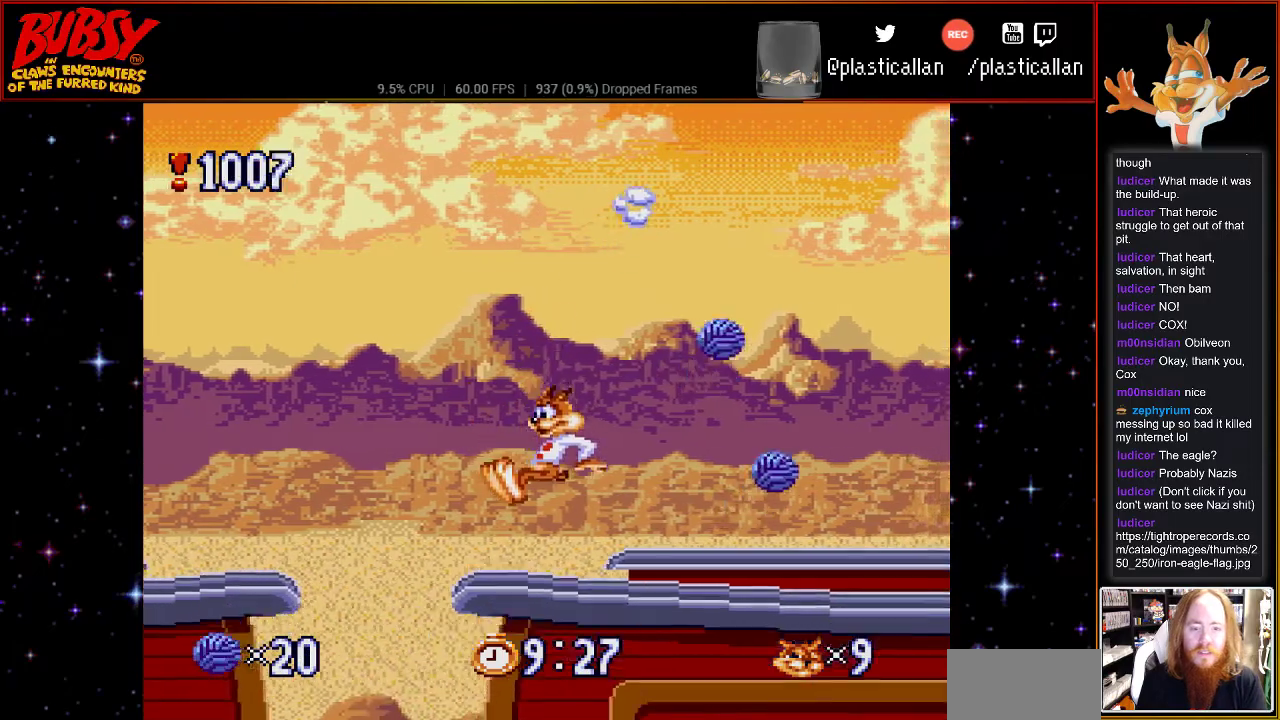
{"buttons": ["B", "DPAD_RIGHT"], "events": [[50, "DPAD_LEFT", "up"], [50, "DPAD_RIGHT", "down"], [50, "DPAD_UP", "down"], [83, "DPAD_UP", "up"], [283, "B", "down"]]}
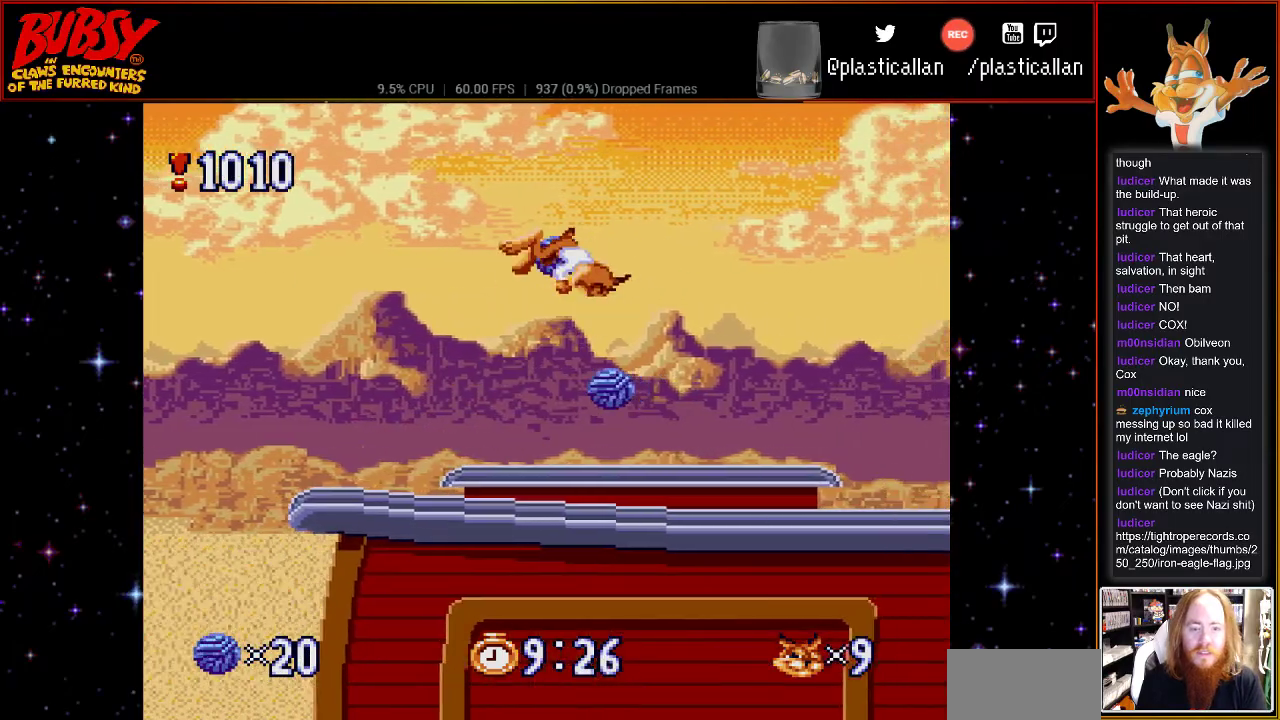
{"buttons": ["DPAD_RIGHT"], "events": [[467, "B", "up"]]}
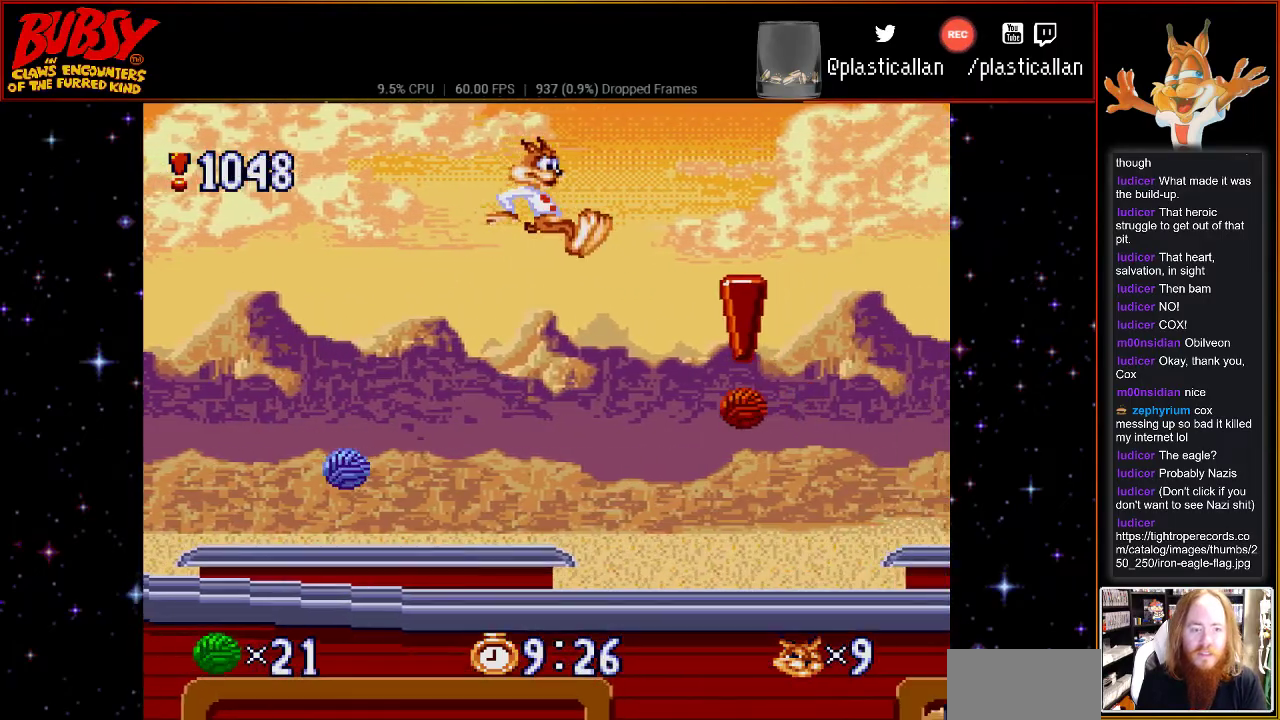
{"buttons": ["DPAD_RIGHT"], "events": [[33, "Y", "down"], [333, "Y", "up"], [400, "DPAD_RIGHT", "up"], [500, "DPAD_RIGHT", "down"]]}
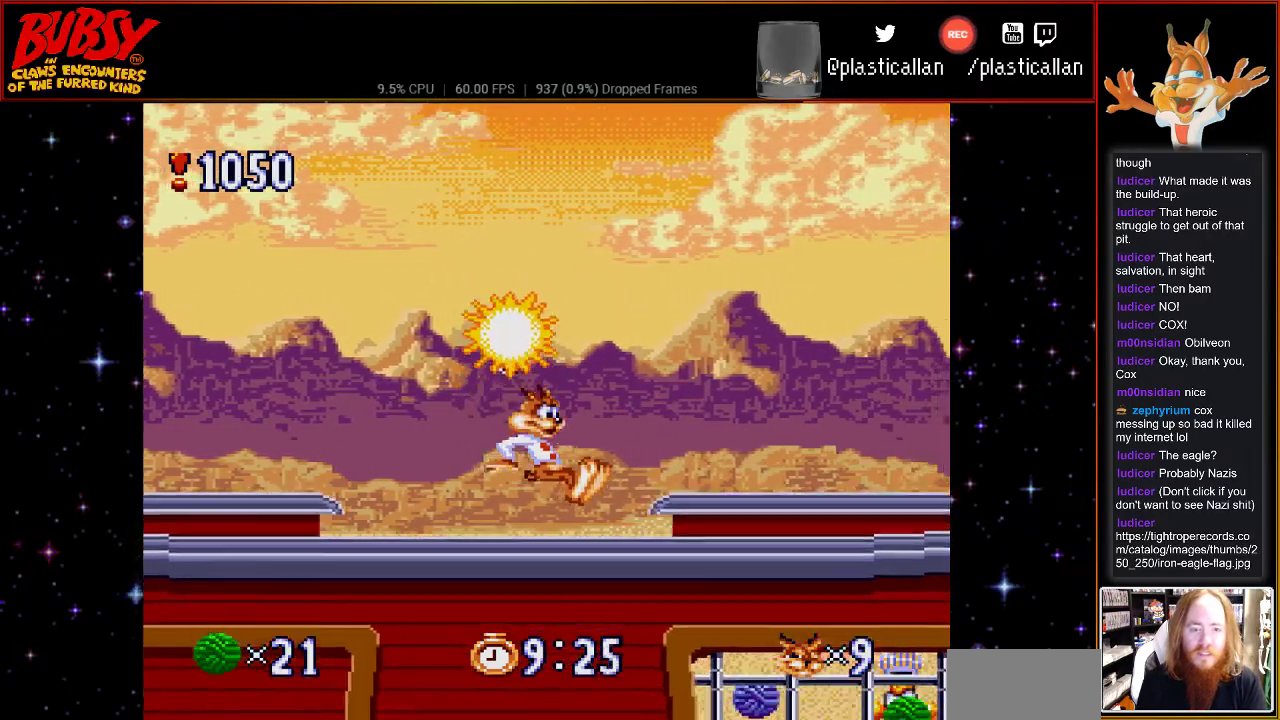
{"buttons": ["B", "DPAD_RIGHT"], "events": [[333, "B", "down"]]}
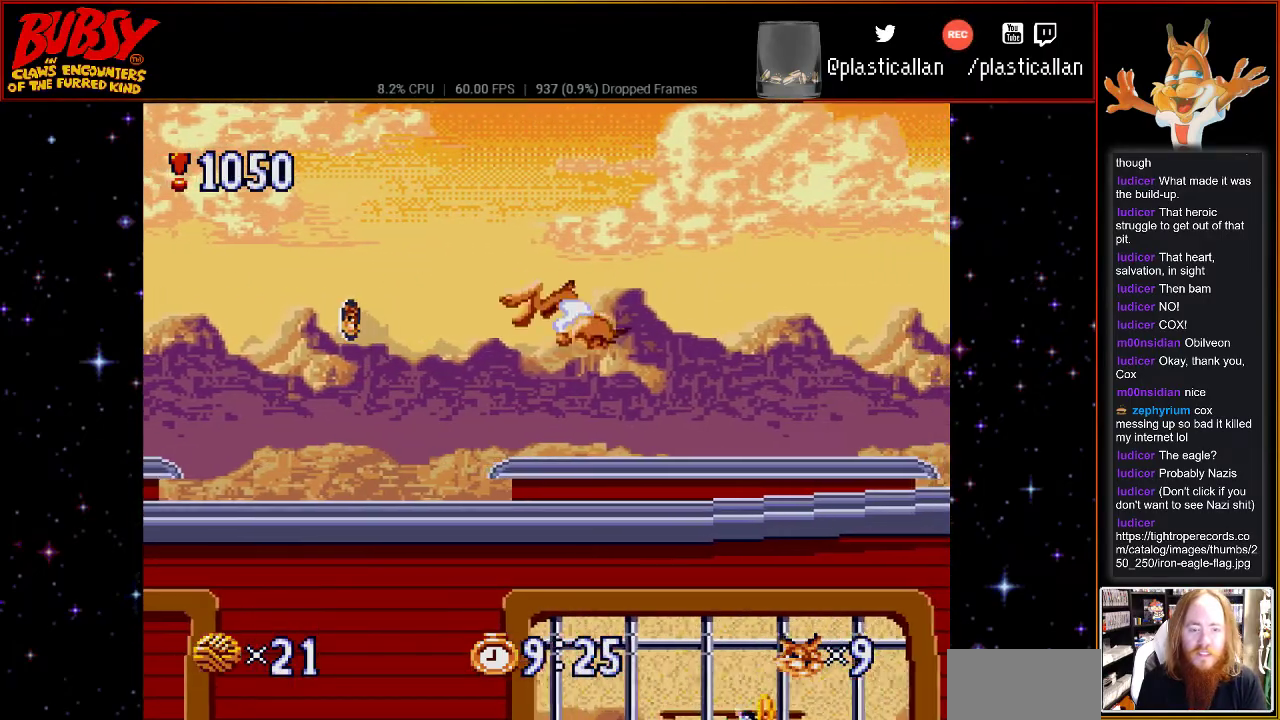
{"buttons": ["DPAD_RIGHT"], "events": [[433, "B", "up"]]}
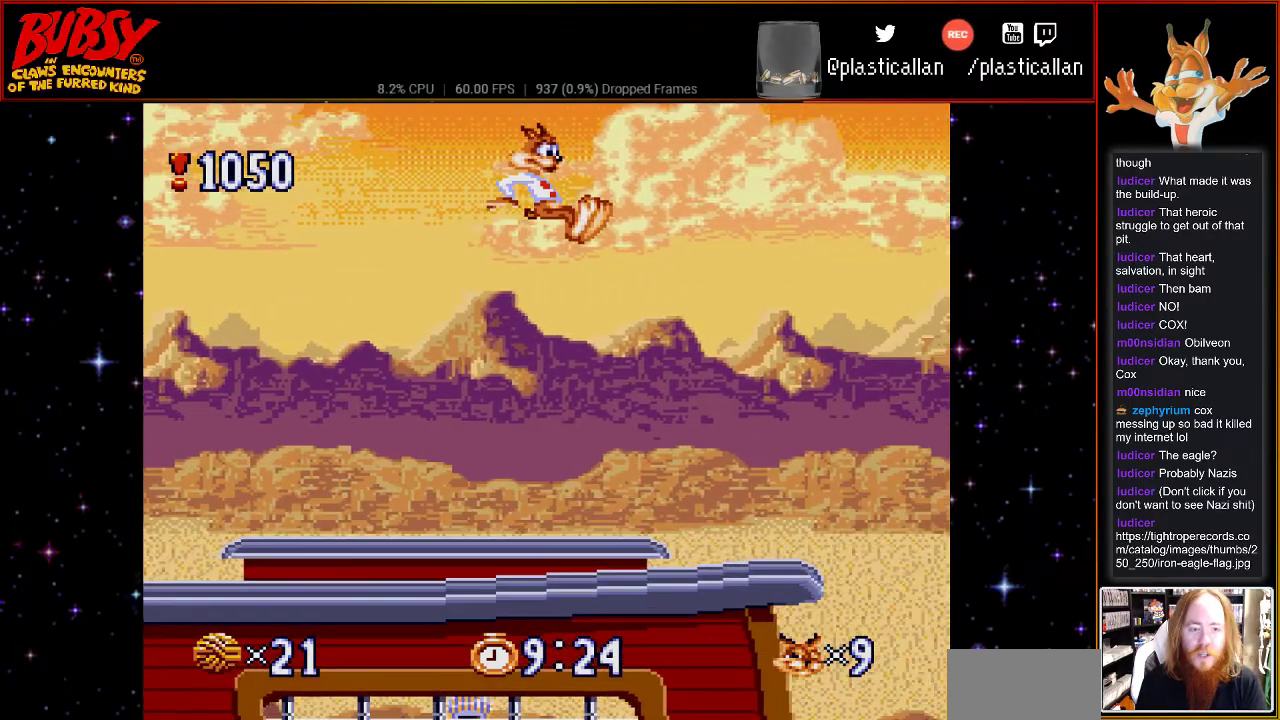
{"buttons": ["DPAD_RIGHT"], "events": [[183, "DPAD_RIGHT", "up"], [400, "DPAD_RIGHT", "down"]]}
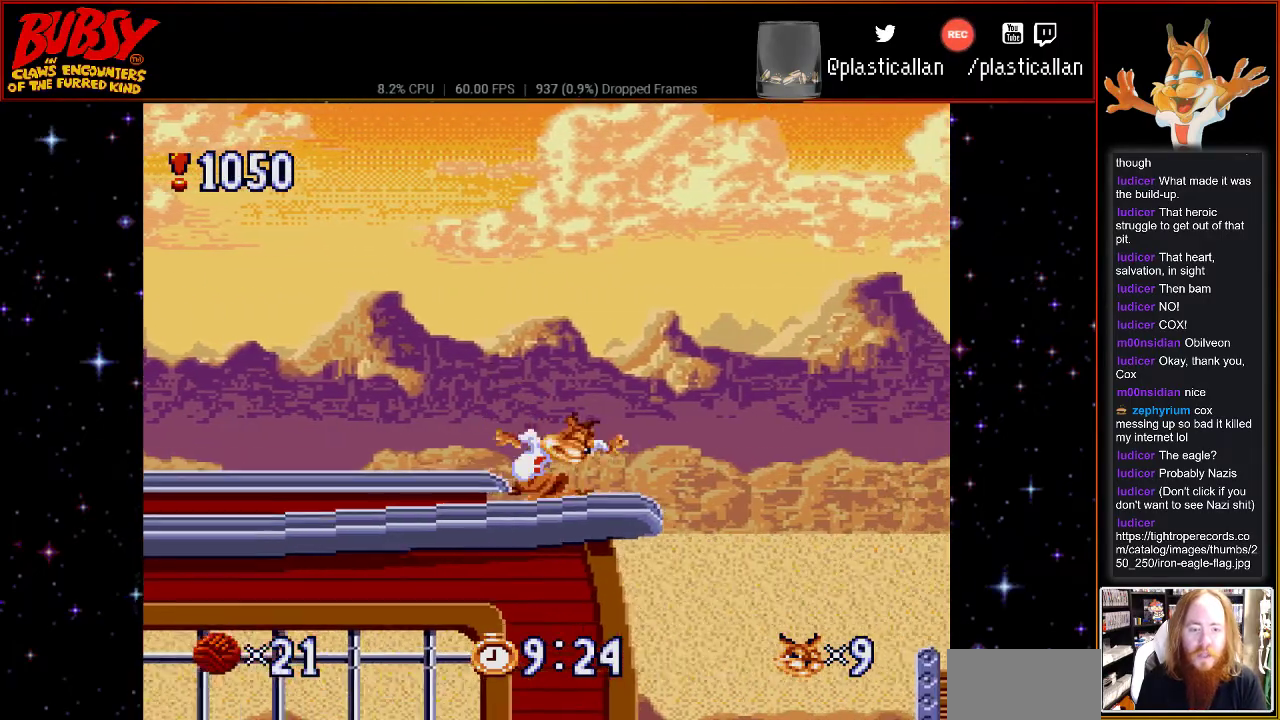
{"buttons": ["B", "DPAD_RIGHT"], "events": [[117, "B", "down"]]}
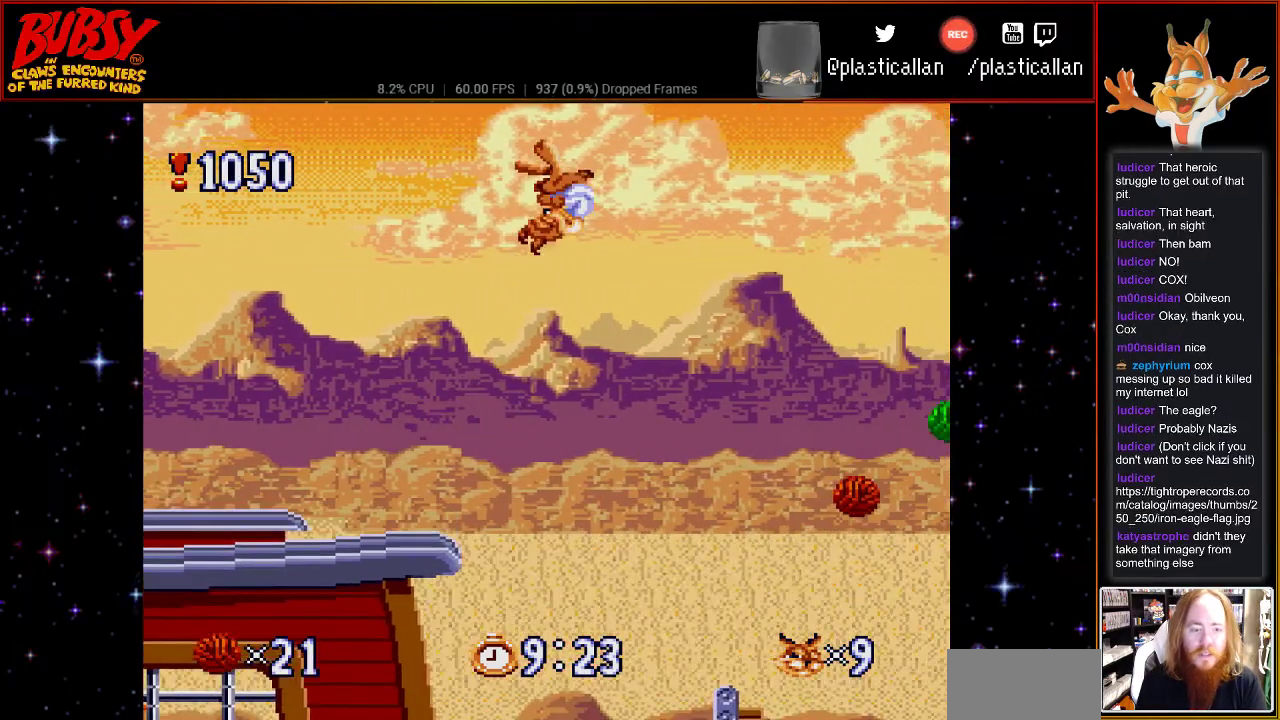
{"buttons": [], "events": [[250, "B", "up"], [250, "DPAD_RIGHT", "up"]]}
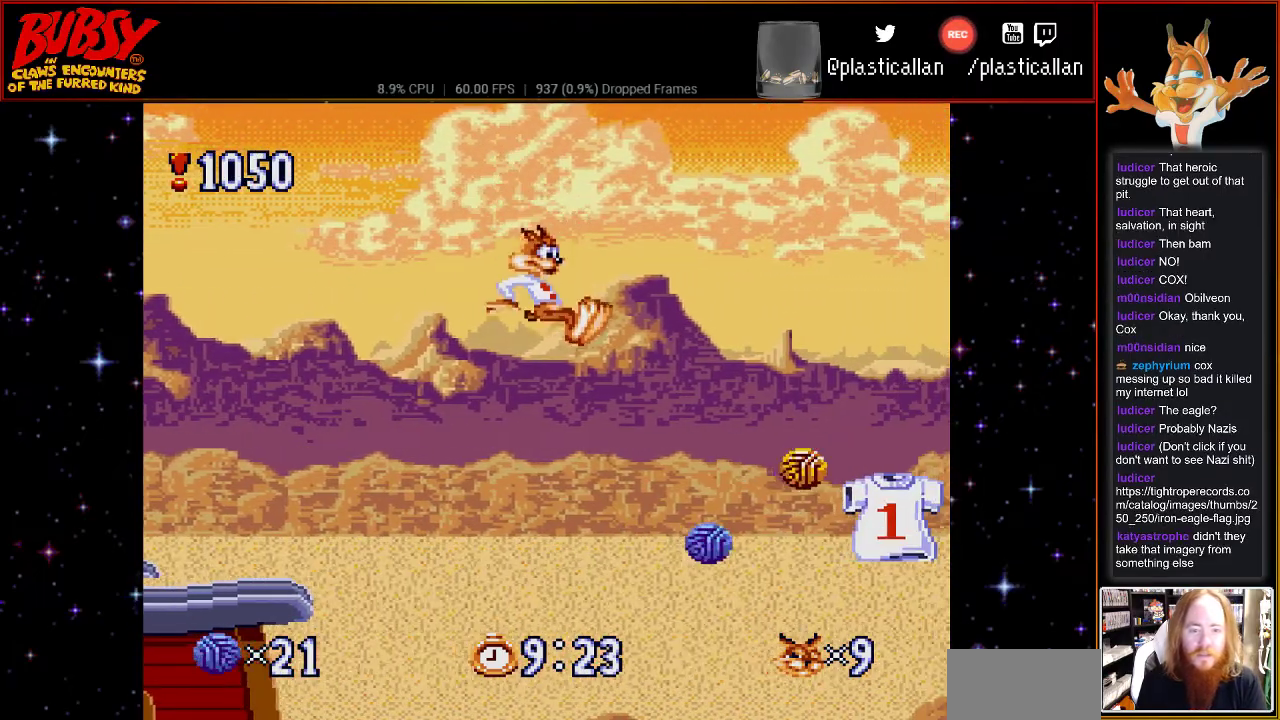
{"buttons": [], "events": [[300, "DPAD_LEFT", "down"], [433, "DPAD_LEFT", "up"]]}
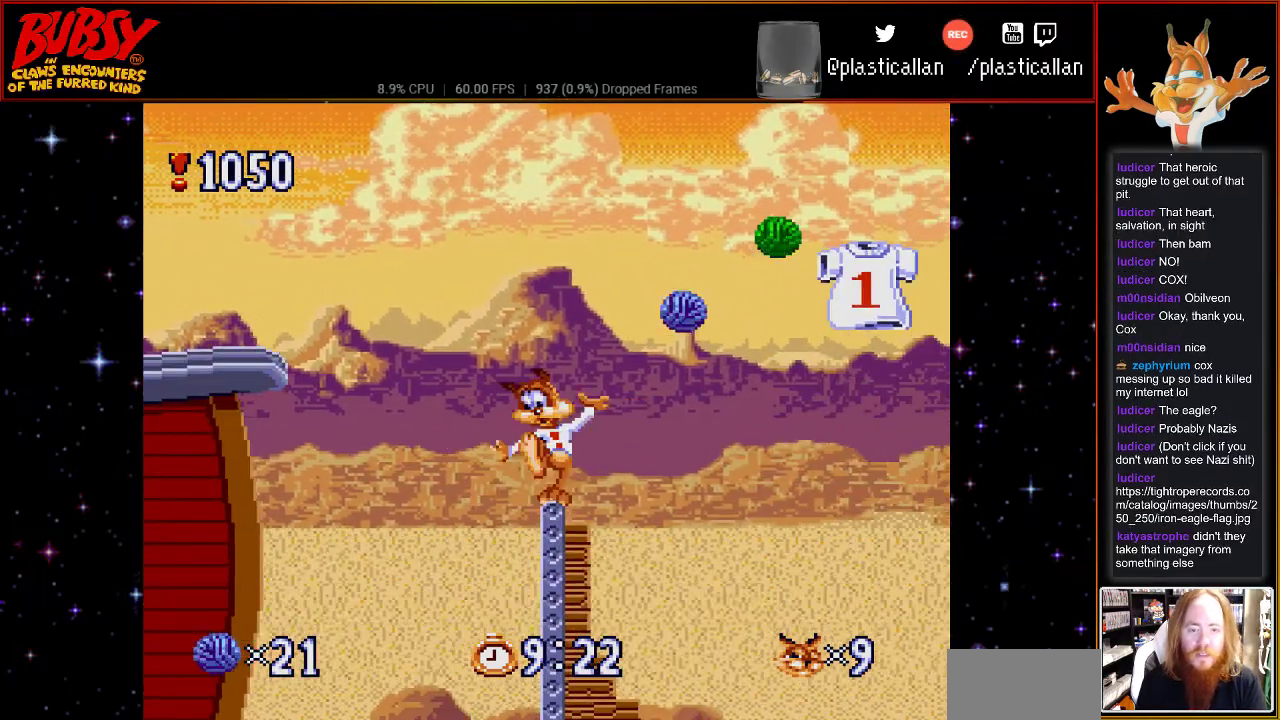
{"buttons": ["B", "DPAD_RIGHT"], "events": [[283, "DPAD_RIGHT", "down"], [367, "B", "down"]]}
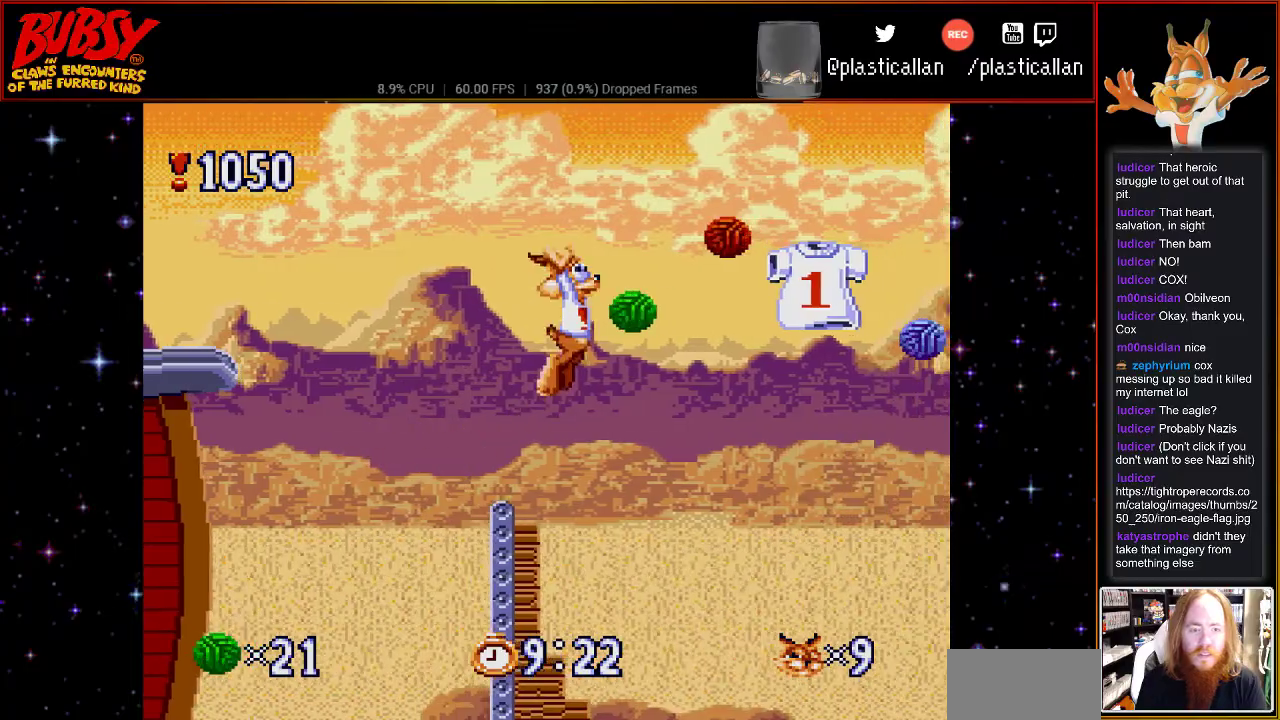
{"buttons": ["Y", "DPAD_RIGHT"], "events": [[33, "B", "up"], [433, "Y", "down"]]}
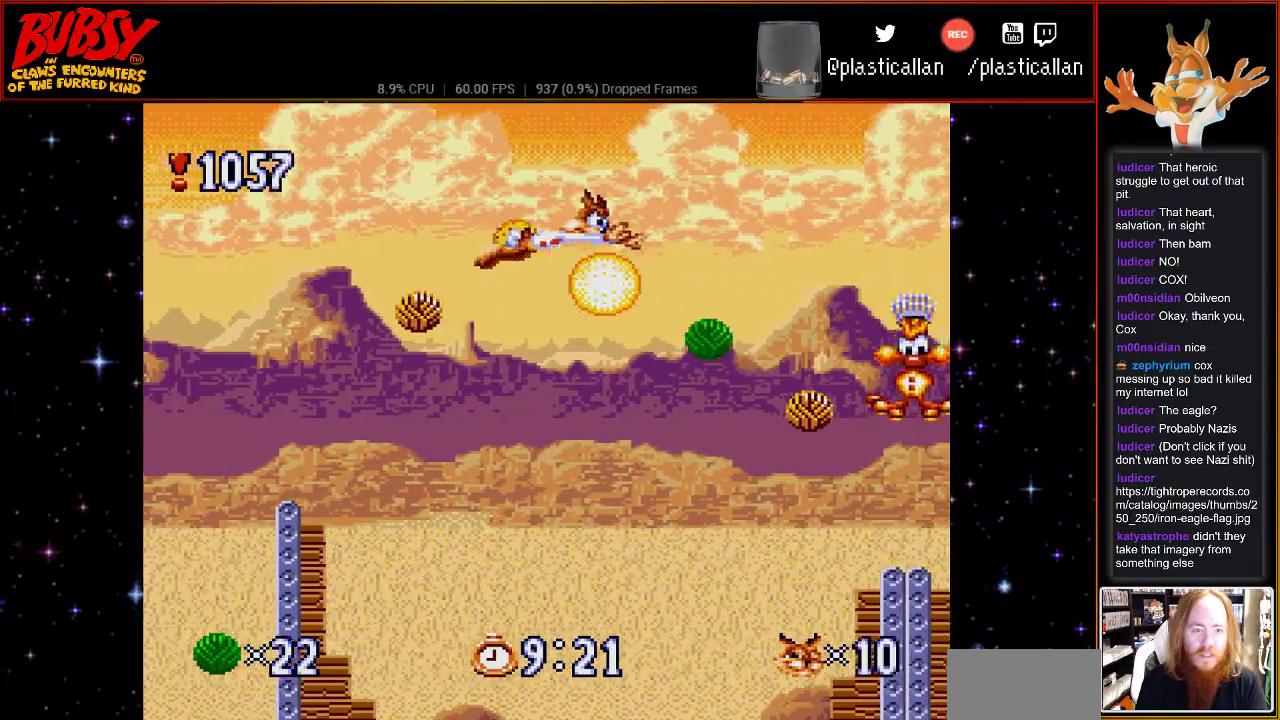
{"buttons": ["B", "Y", "DPAD_RIGHT"], "events": [[217, "B", "down"]]}
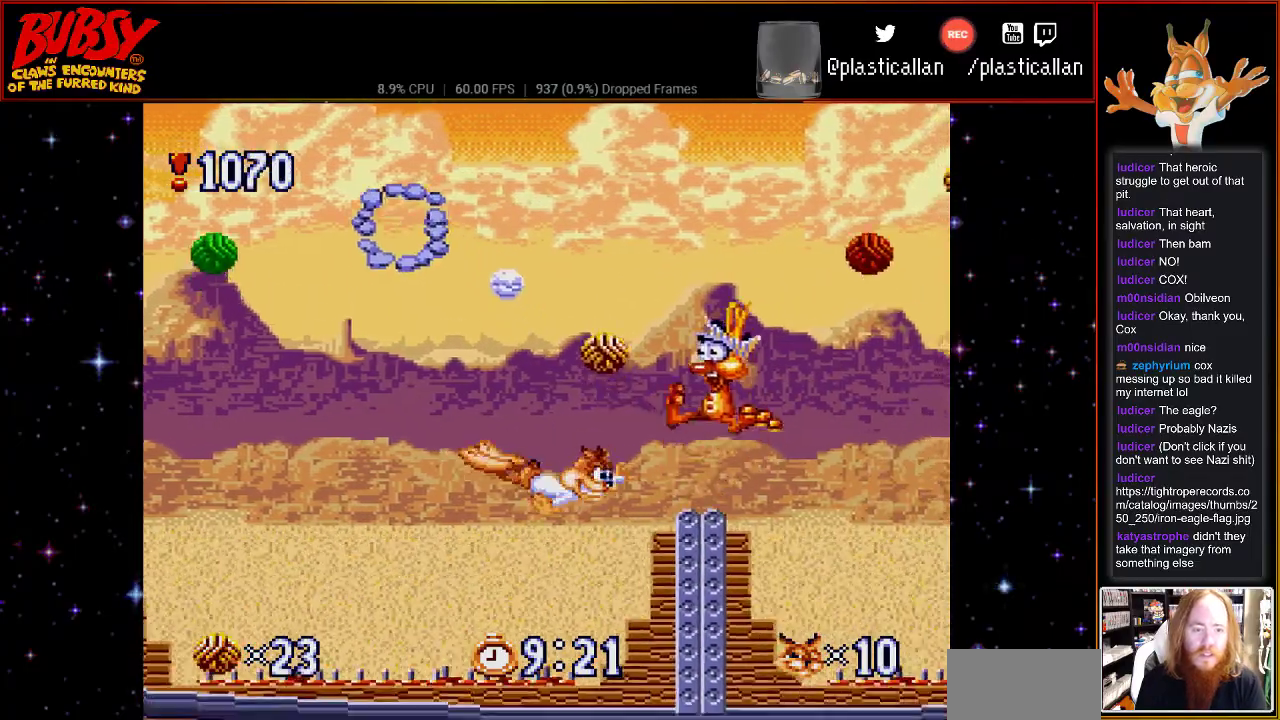
{"buttons": ["DPAD_RIGHT"], "events": [[300, "B", "up"], [300, "Y", "up"]]}
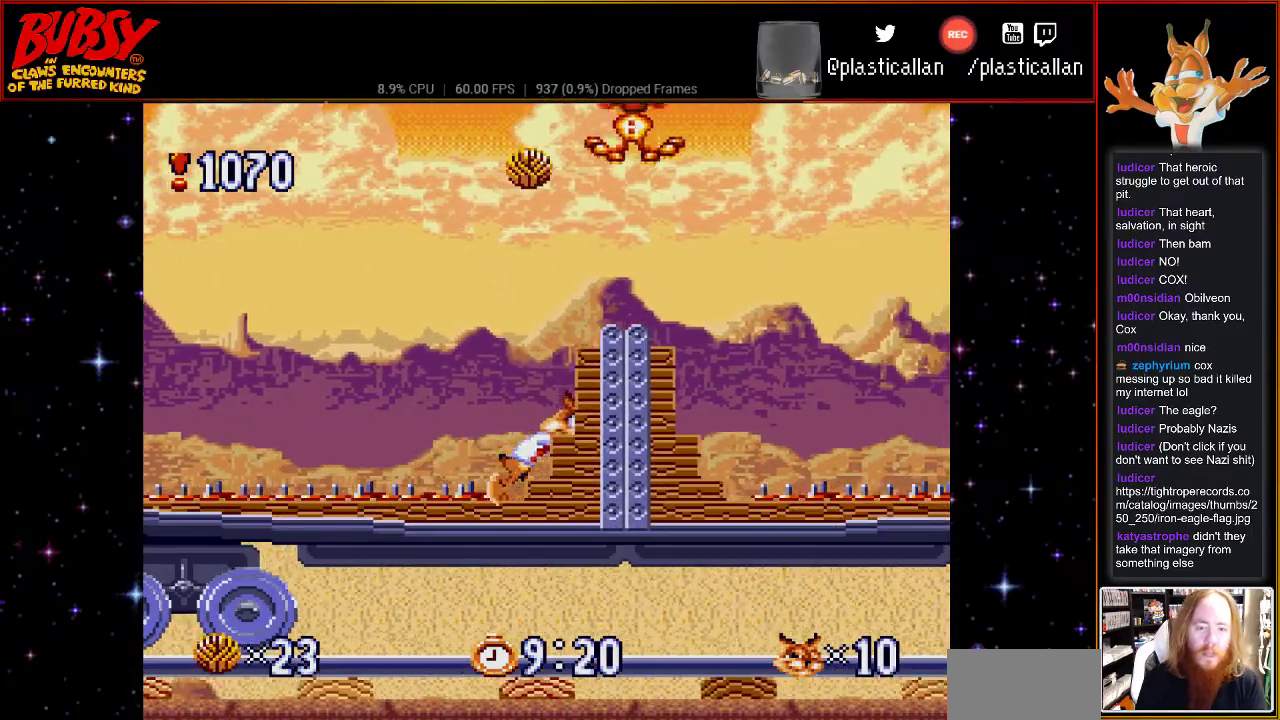
{"buttons": ["DPAD_RIGHT"], "events": []}
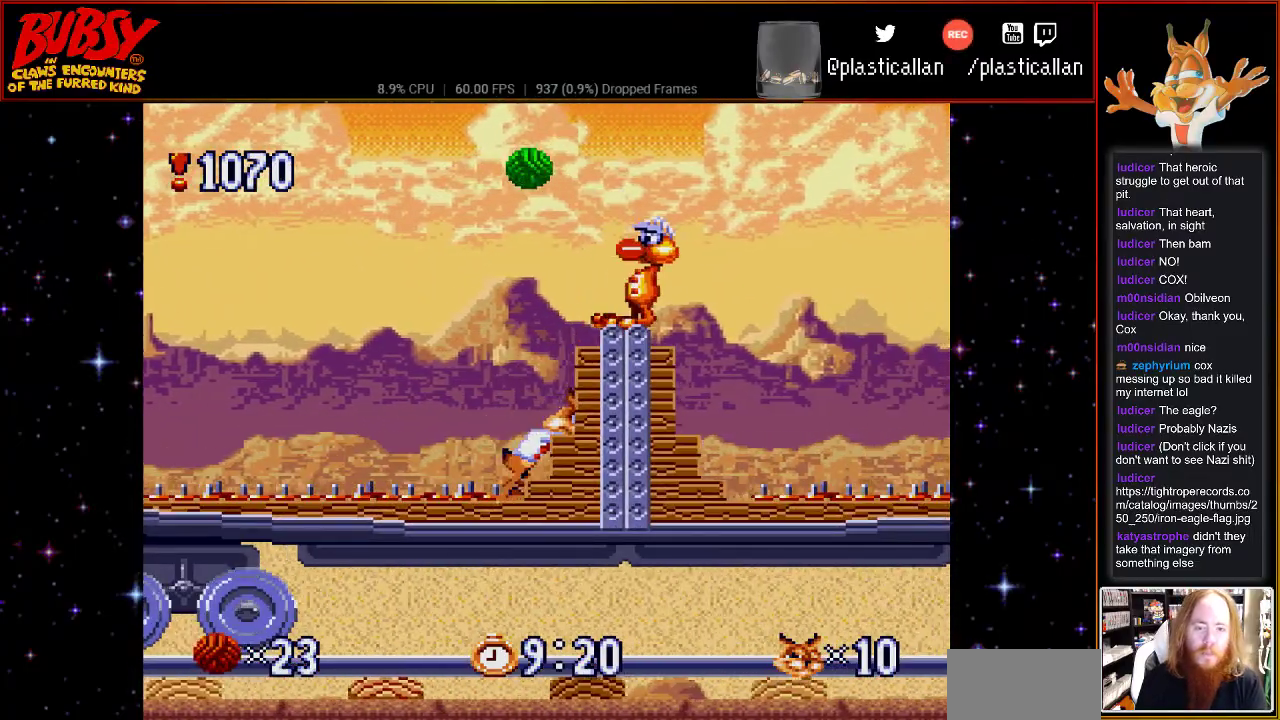
{"buttons": [], "events": [[33, "DPAD_RIGHT", "up"]]}
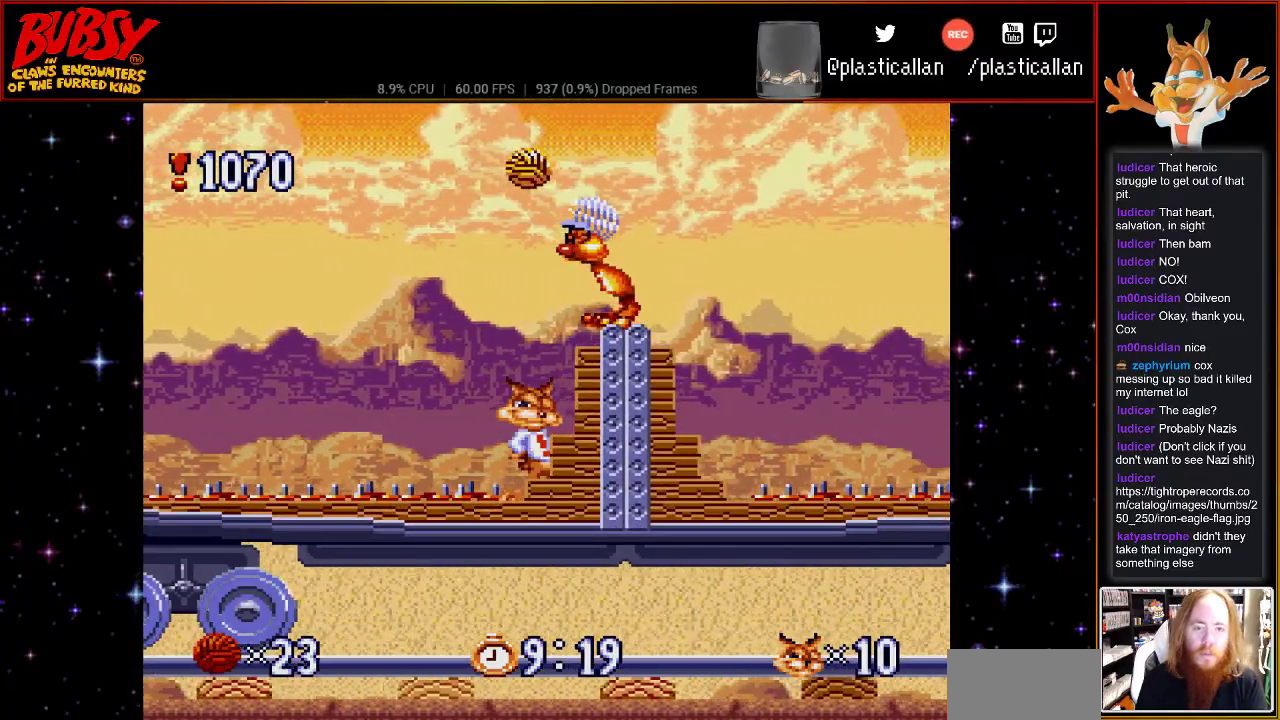
{"buttons": ["B"], "events": [[117, "B", "down"]]}
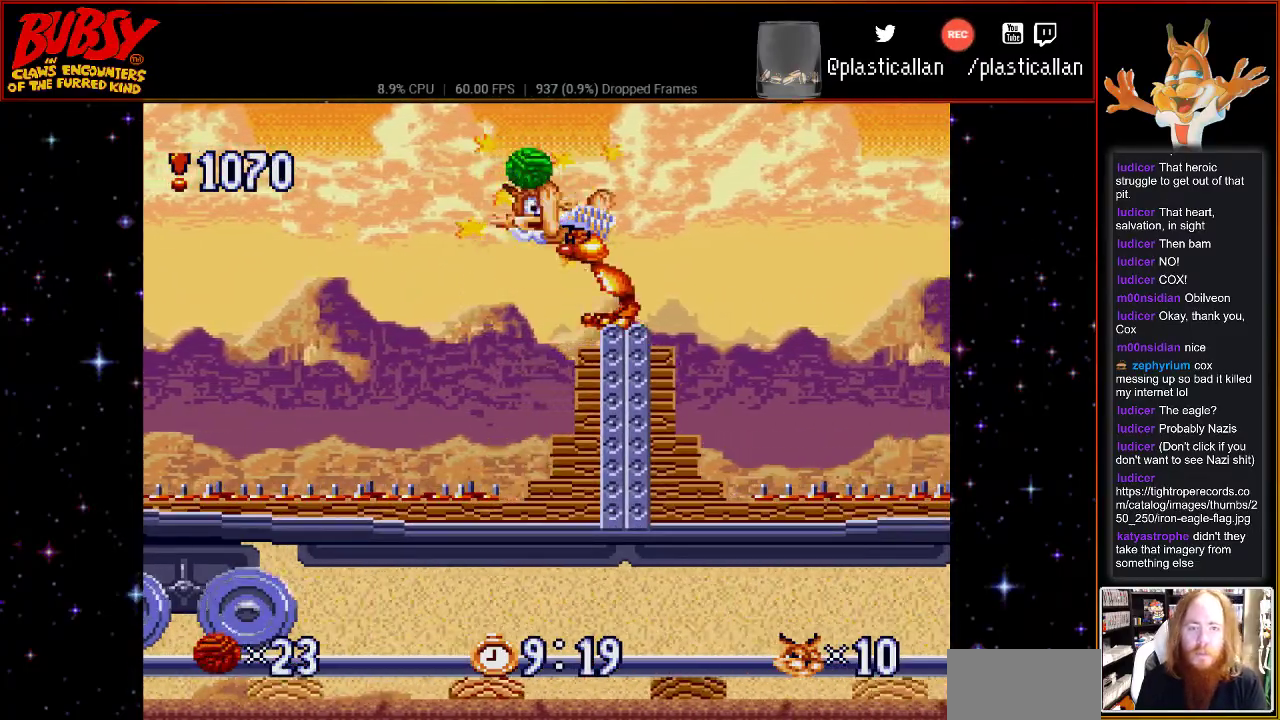
{"buttons": ["DPAD_UP", "DPAD_RIGHT"], "events": [[150, "DPAD_RIGHT", "down"], [467, "B", "up"], [500, "DPAD_UP", "down"]]}
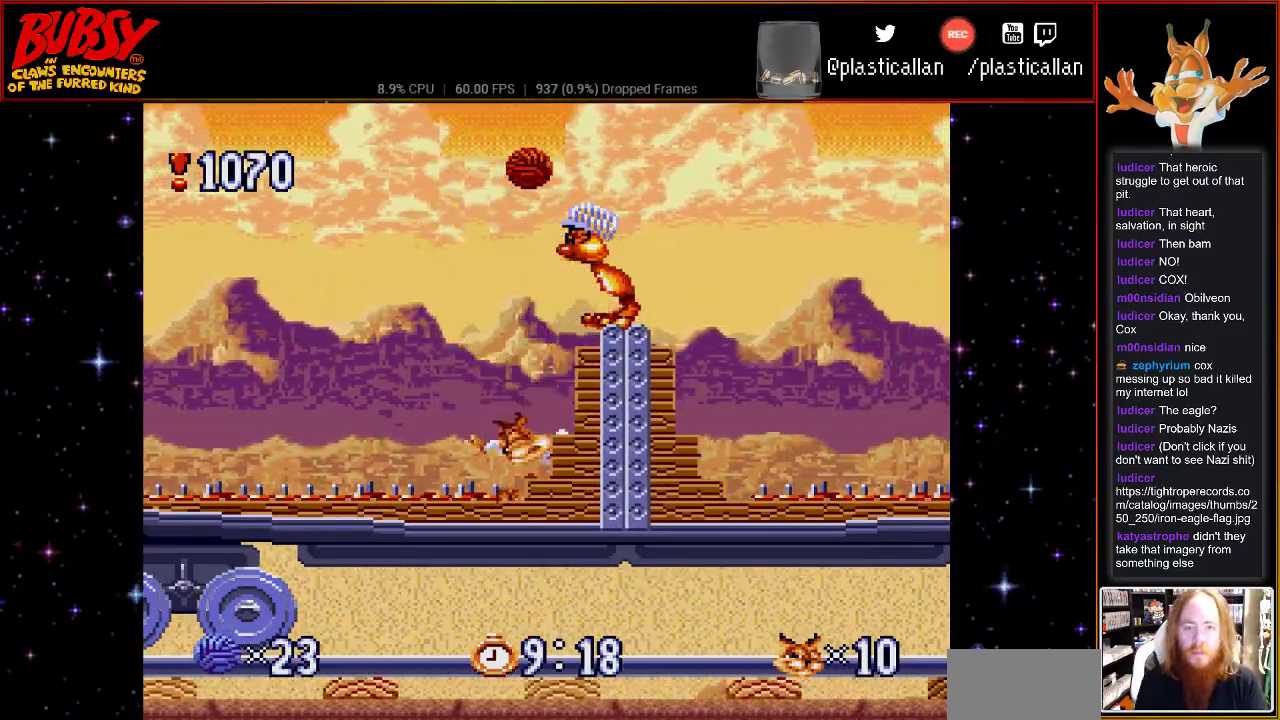
{"buttons": [], "events": [[83, "B", "down"], [250, "B", "up"], [283, "DPAD_RIGHT", "up"], [333, "B", "down"], [367, "DPAD_LEFT", "down"], [433, "DPAD_LEFT", "up"], [433, "DPAD_UP", "up"], [467, "B", "up"]]}